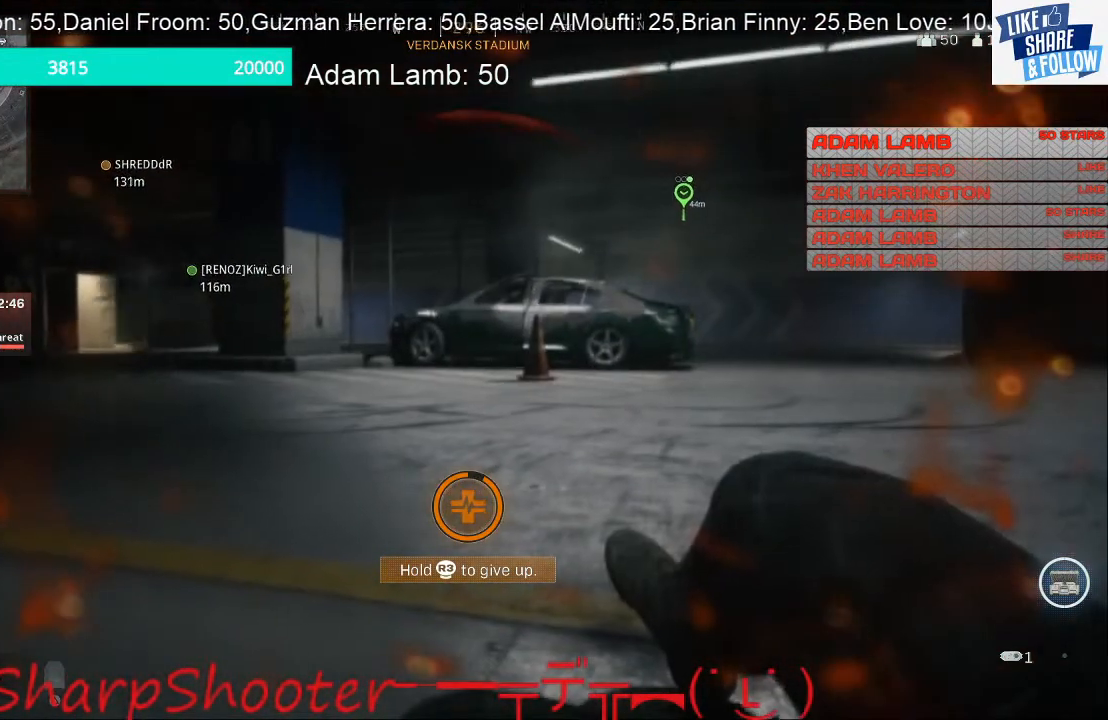
Gameplay with a controller (PlayStation layout); each line is a JSON object with the inputs held at the frame after it. "events" lists button and stick changes between this image and that frame as [ms after this image, input, new state], when the widget could be followed in between. Not read: L3.
{"buttons": [], "left_stick": "down", "right_stick": "center", "events": [[400, "left_stick", "down"]]}
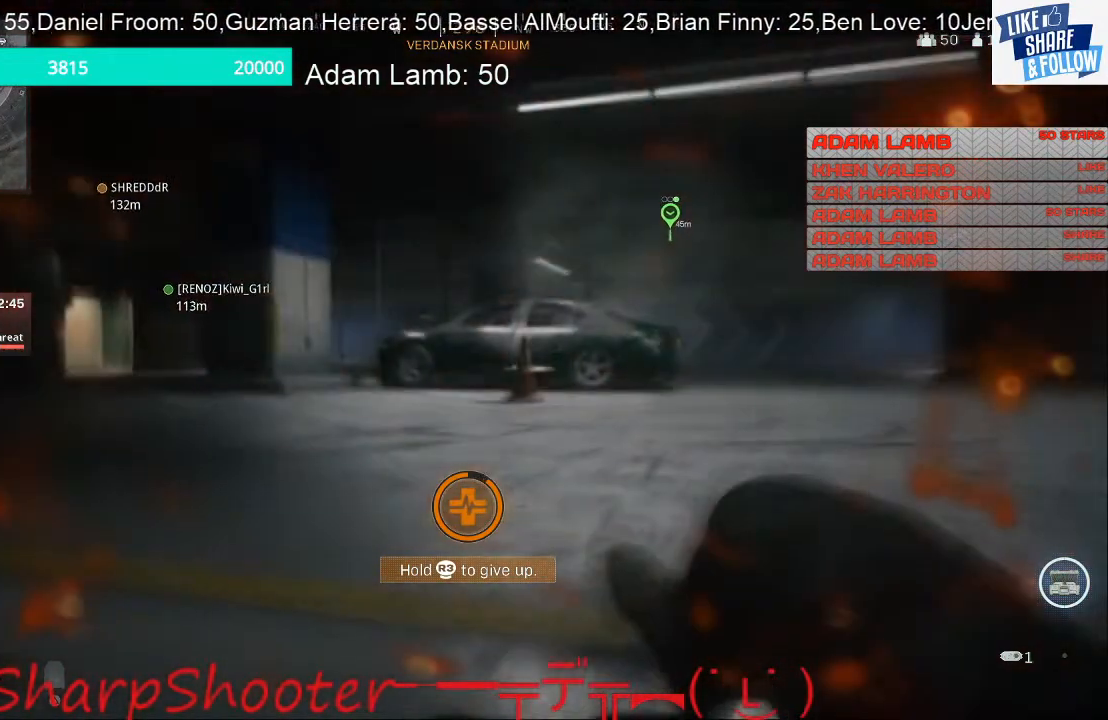
{"buttons": [], "left_stick": "up", "right_stick": "center", "events": [[67, "left_stick", "center"], [133, "R3", "down"], [333, "left_stick", "up"], [433, "R3", "up"]]}
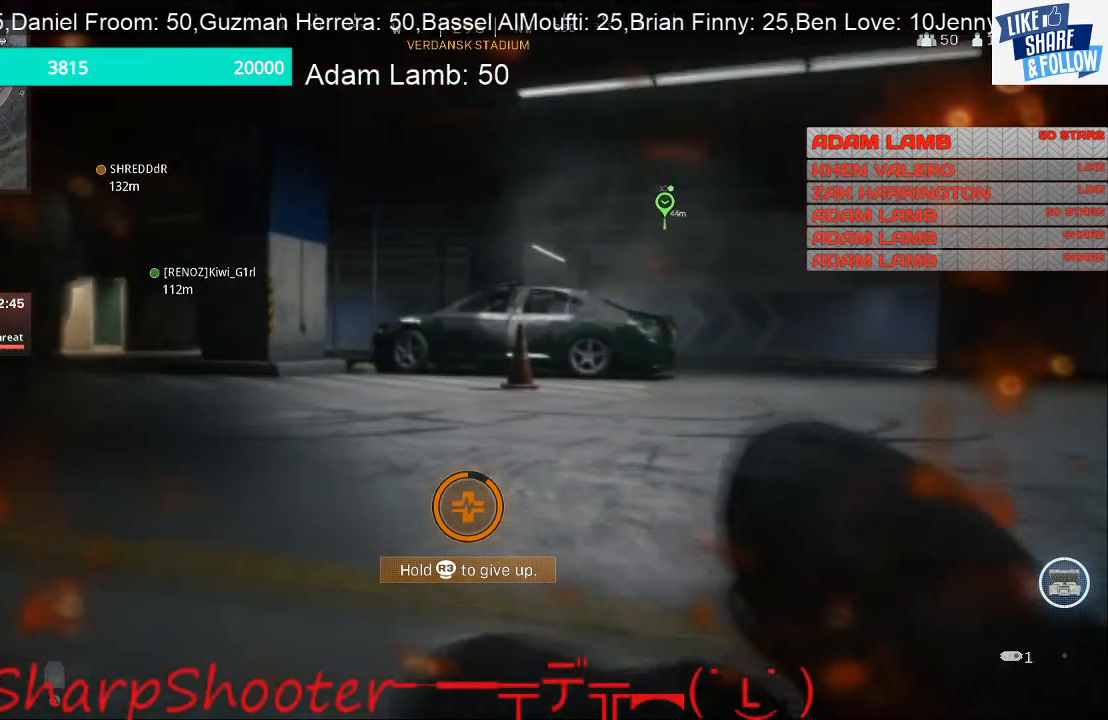
{"buttons": ["R3"], "left_stick": "center", "right_stick": "up-left", "events": [[133, "left_stick", "center"], [400, "R3", "down"], [433, "right_stick", "up-left"]]}
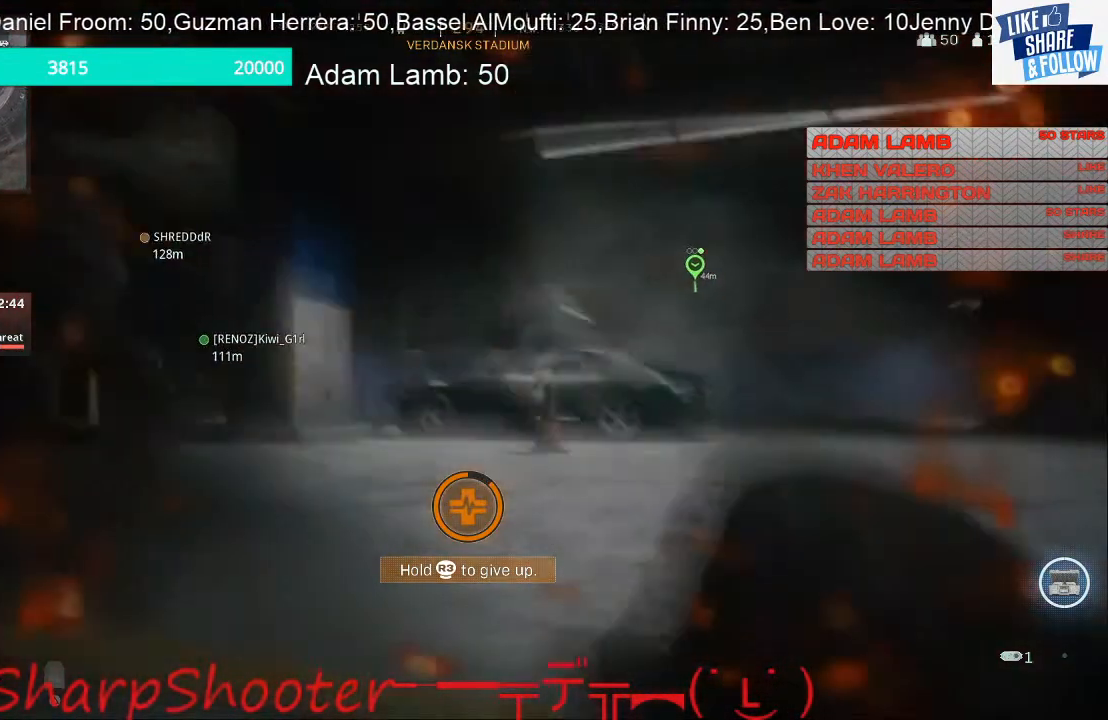
{"buttons": [], "left_stick": "center", "right_stick": "center", "events": [[133, "right_stick", "center"], [200, "R3", "up"]]}
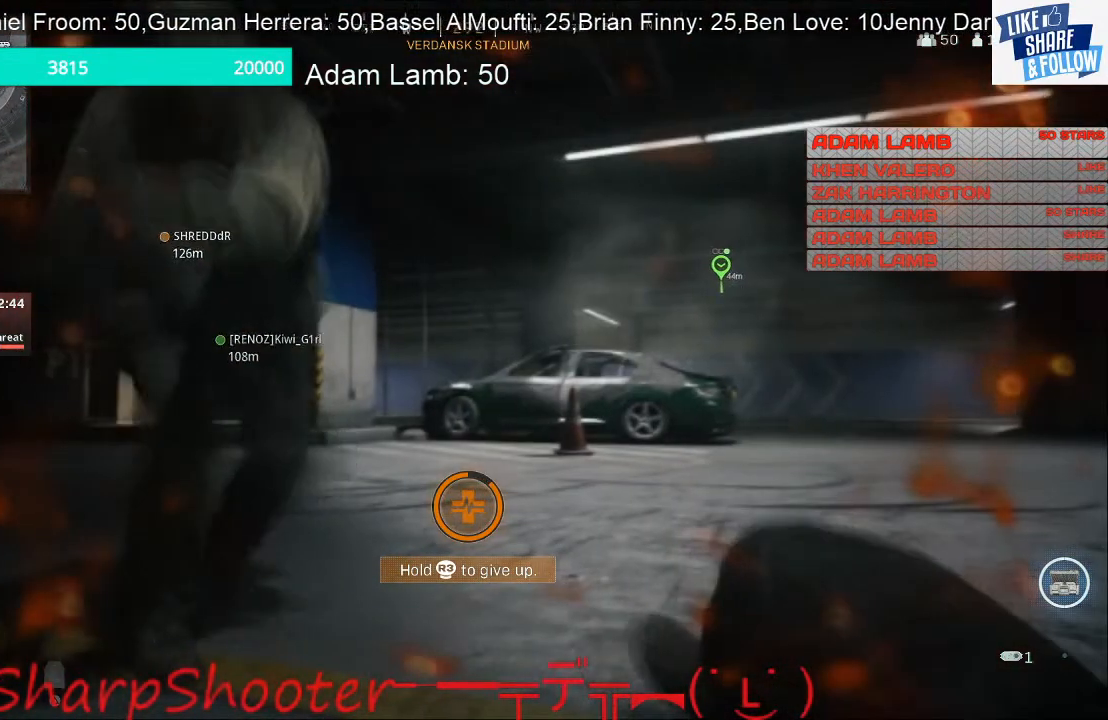
{"buttons": [], "left_stick": "center", "right_stick": "down-left", "events": [[467, "right_stick", "down-left"]]}
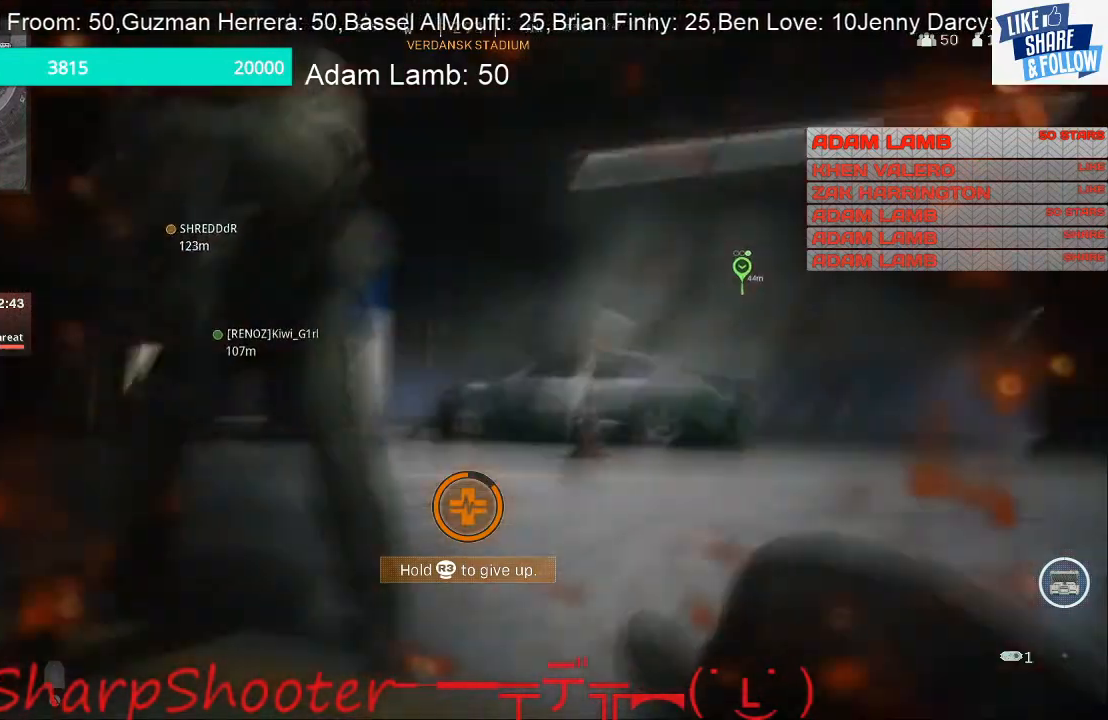
{"buttons": [], "left_stick": "center", "right_stick": "up-left", "events": [[200, "right_stick", "center"], [467, "right_stick", "up-left"]]}
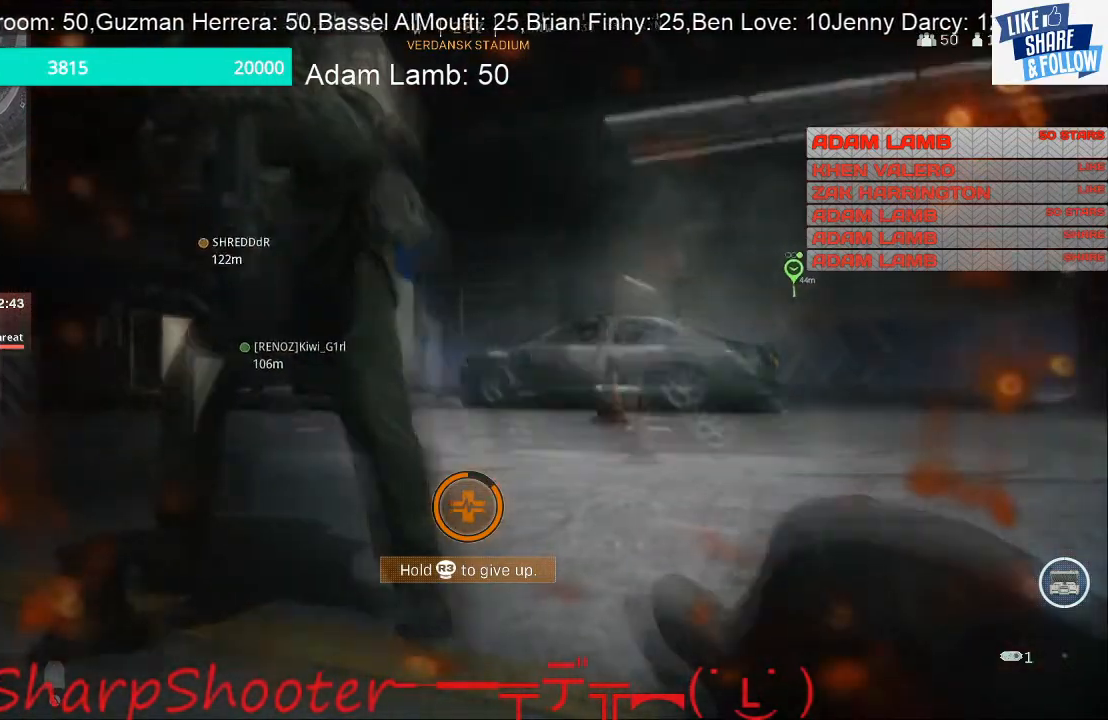
{"buttons": [], "left_stick": "center", "right_stick": "center", "events": [[33, "left_stick", "left"], [167, "left_stick", "center"], [200, "right_stick", "center"]]}
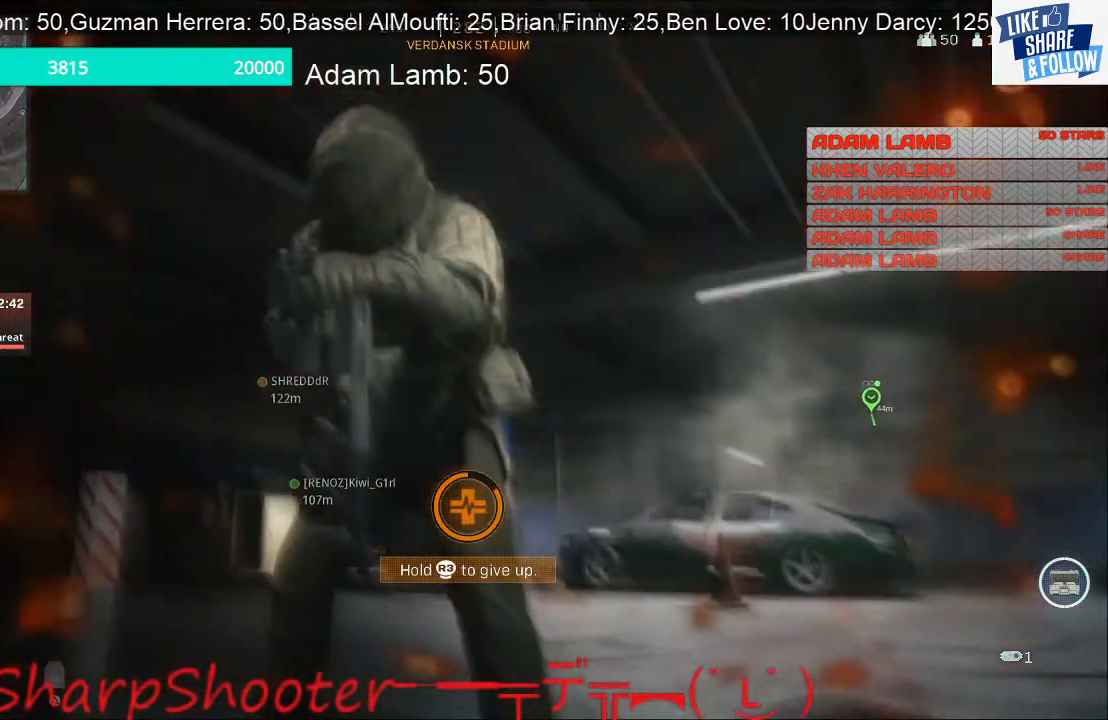
{"buttons": [], "left_stick": "center", "right_stick": "center", "events": []}
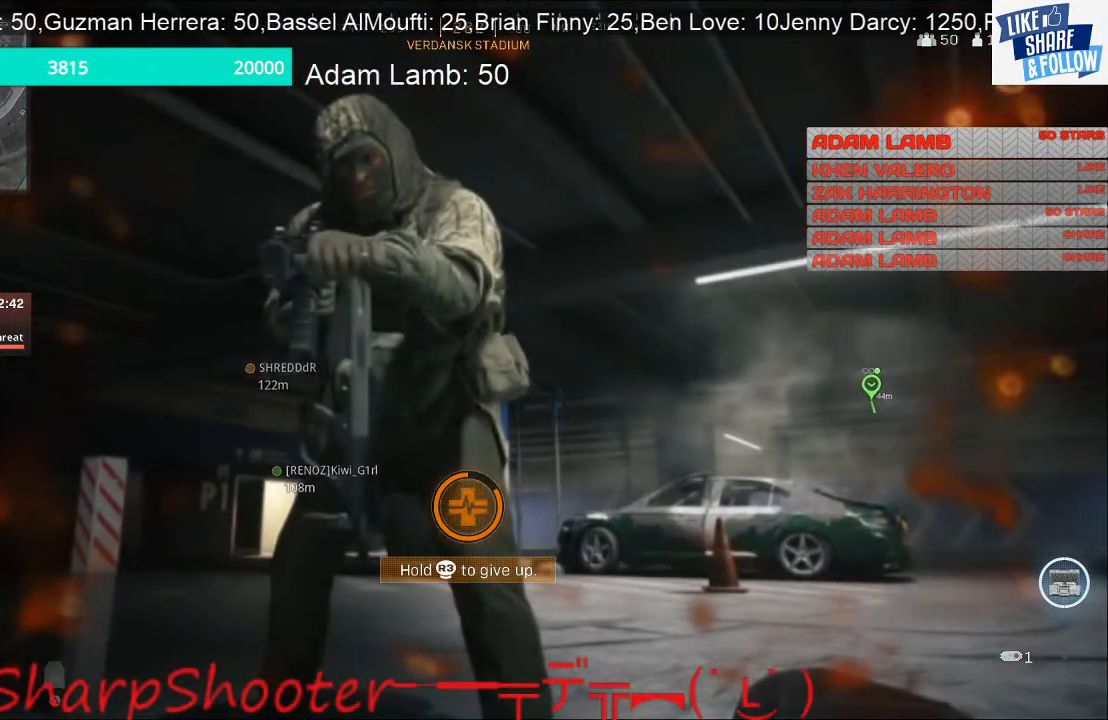
{"buttons": ["R3"], "left_stick": "center", "right_stick": "center", "events": [[300, "R3", "down"]]}
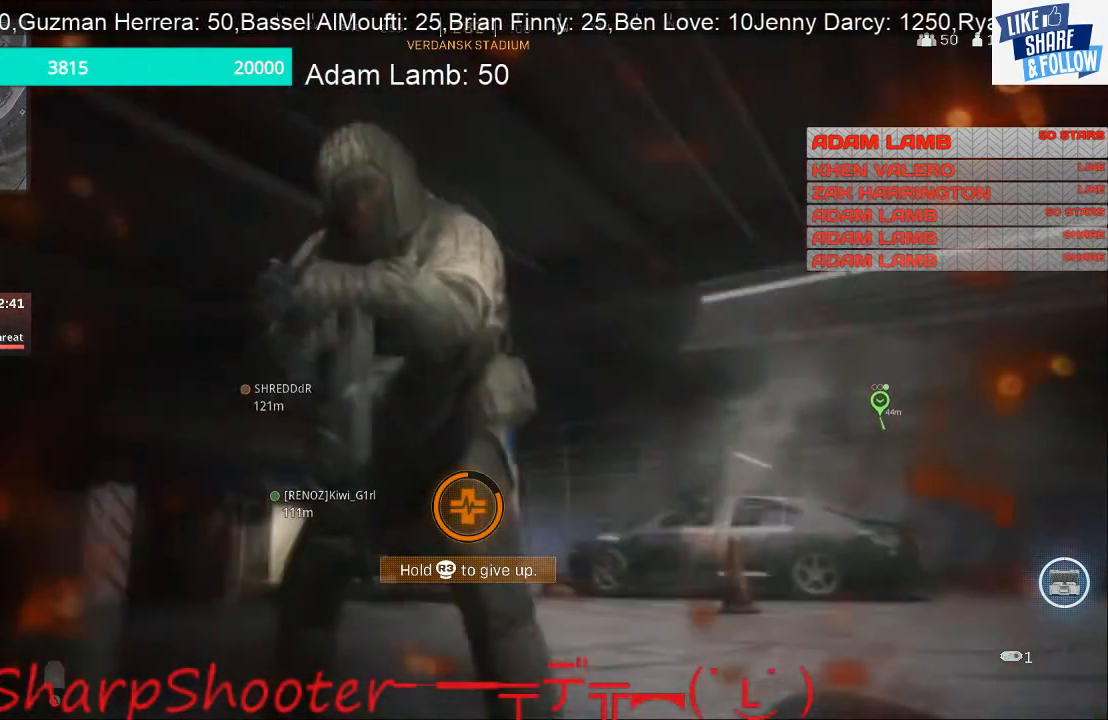
{"buttons": ["R3"], "left_stick": "center", "right_stick": "center", "events": []}
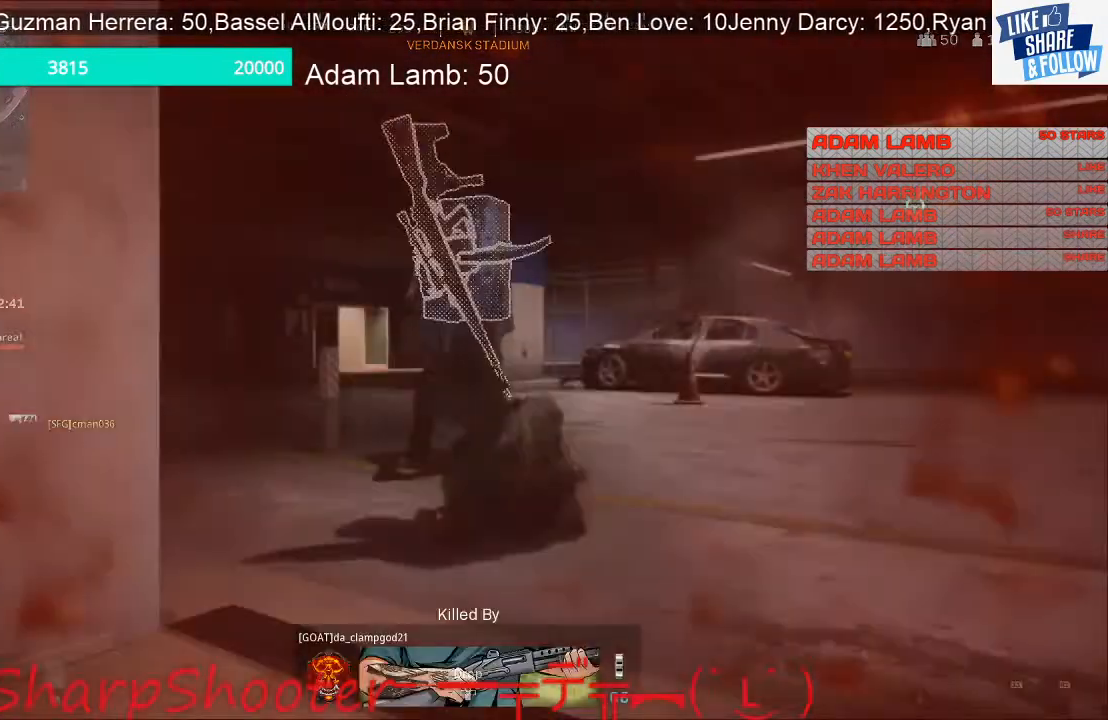
{"buttons": [], "left_stick": "center", "right_stick": "center", "events": [[300, "R3", "up"], [300, "left_stick", "up-right"], [367, "left_stick", "center"]]}
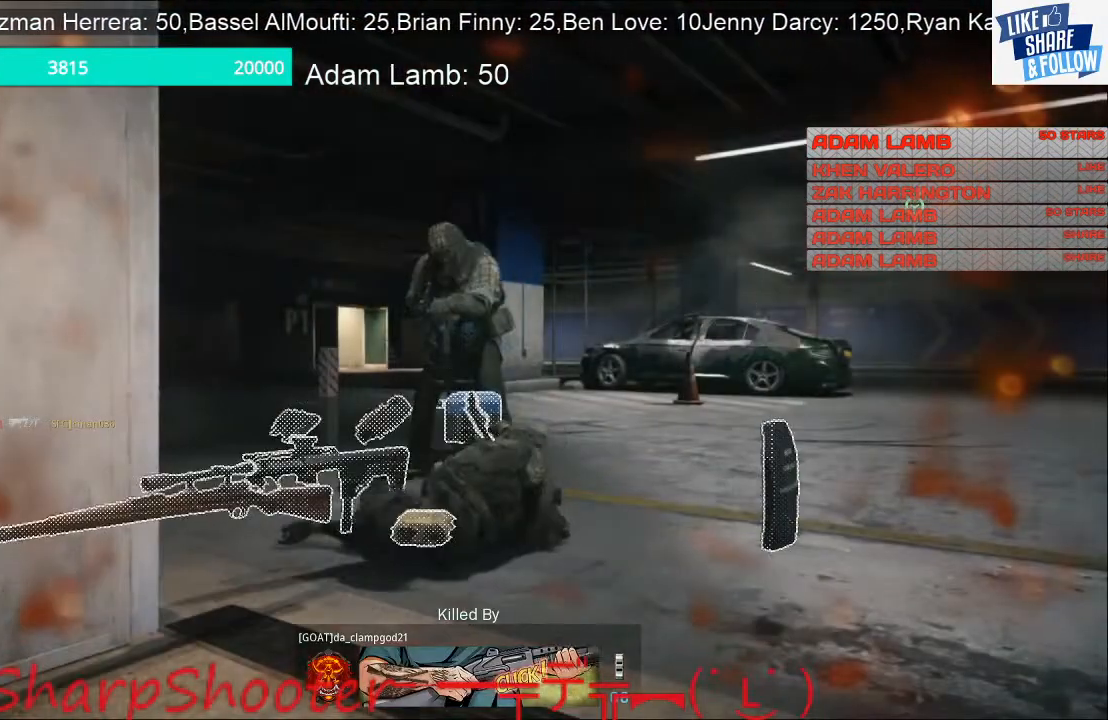
{"buttons": [], "left_stick": "center", "right_stick": "center", "events": []}
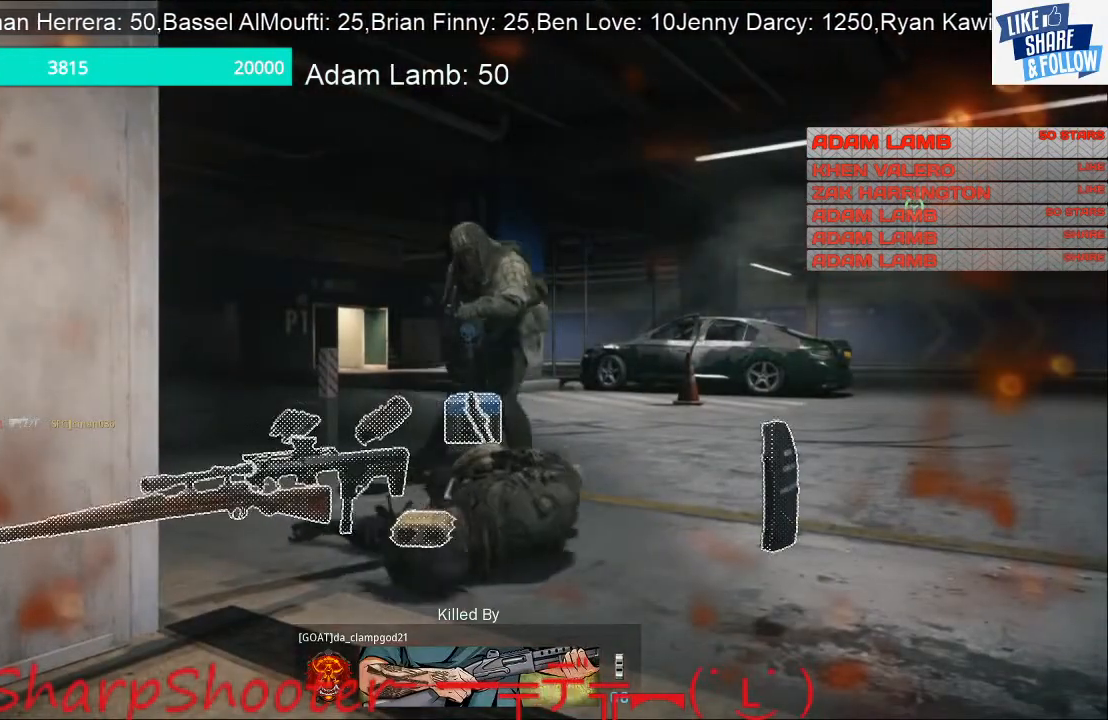
{"buttons": [], "left_stick": "center", "right_stick": "center", "events": []}
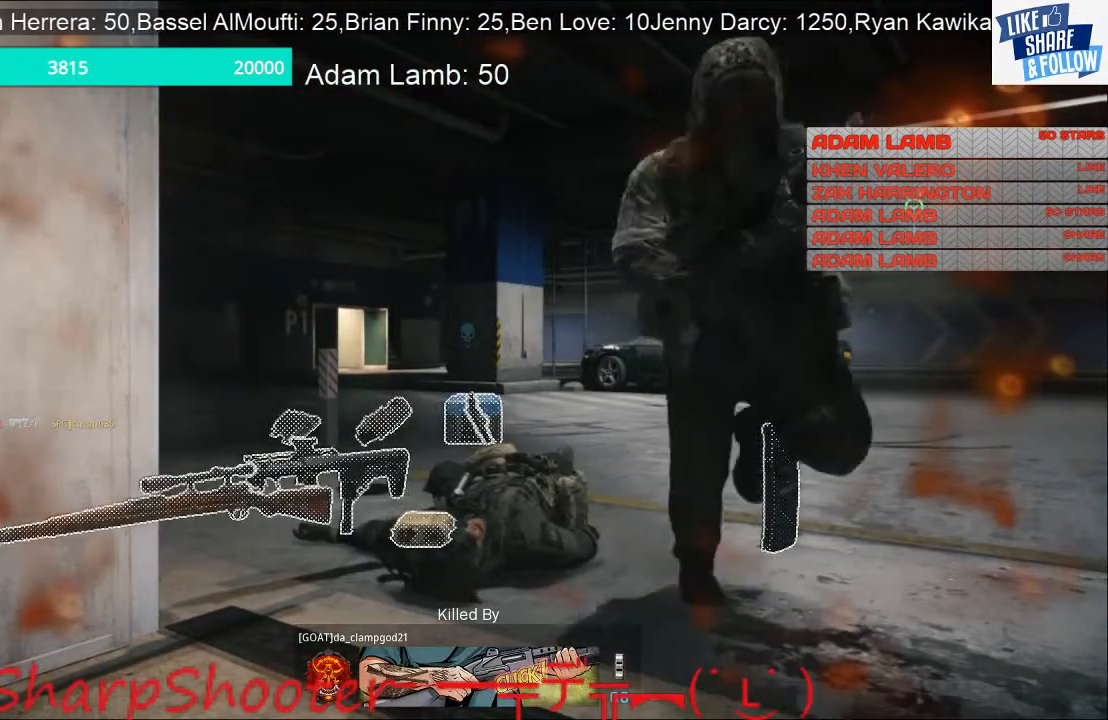
{"buttons": [], "left_stick": "center", "right_stick": "center", "events": []}
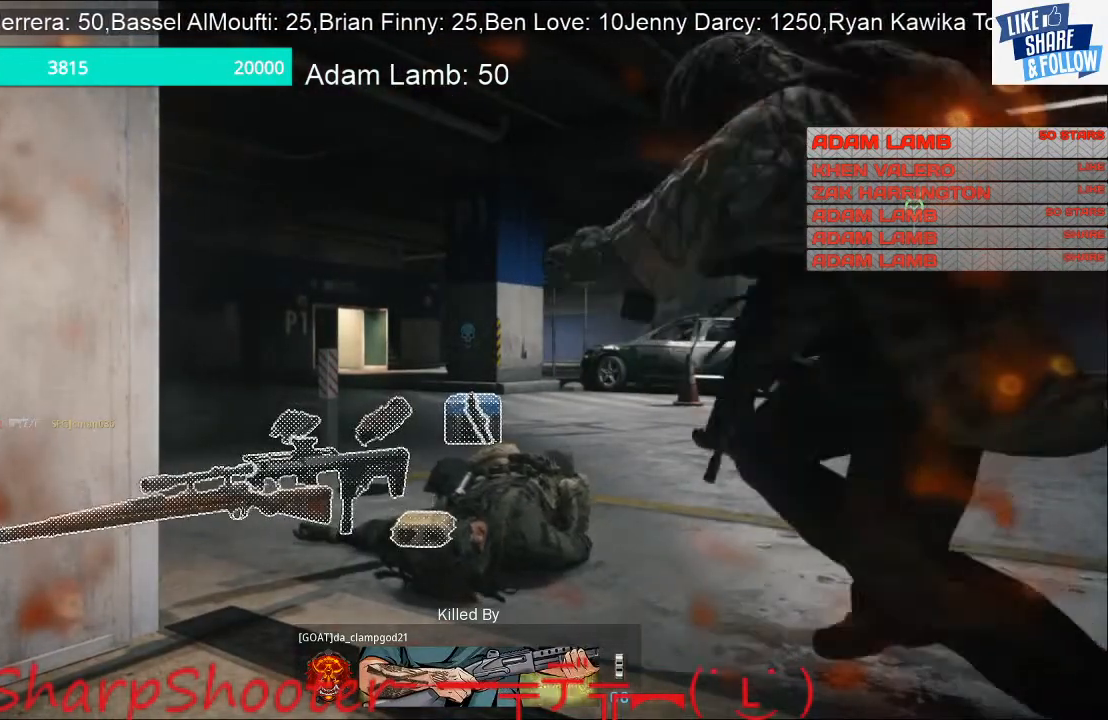
{"buttons": [], "left_stick": "center", "right_stick": "center", "events": []}
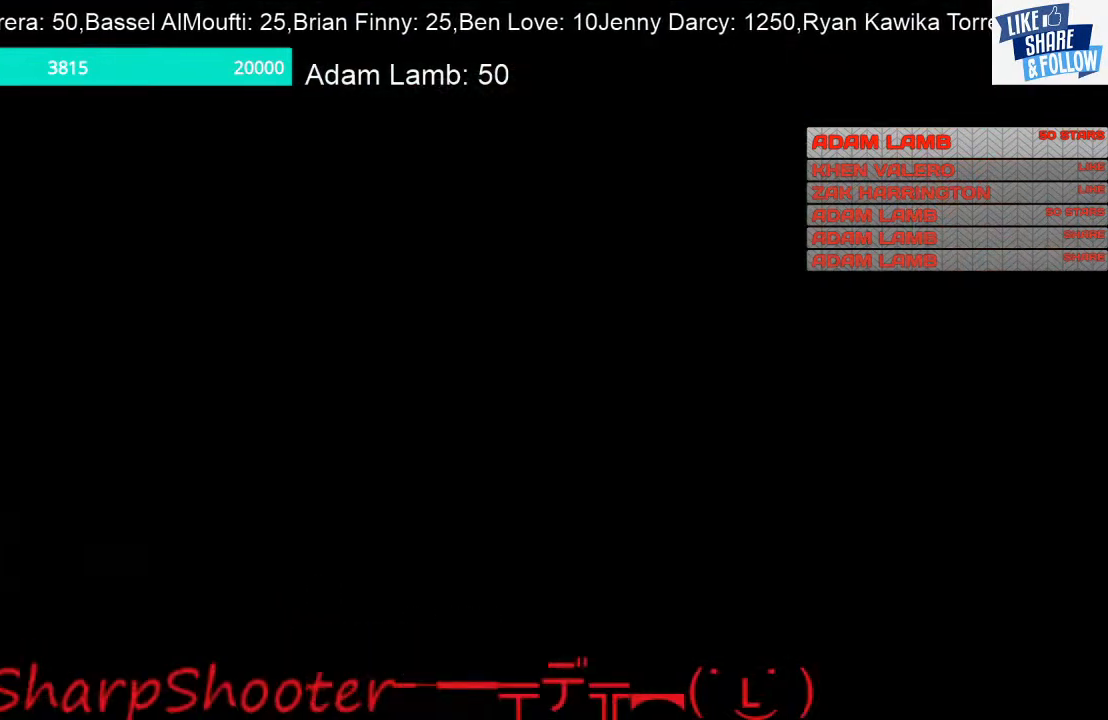
{"buttons": [], "left_stick": "center", "right_stick": "center", "events": []}
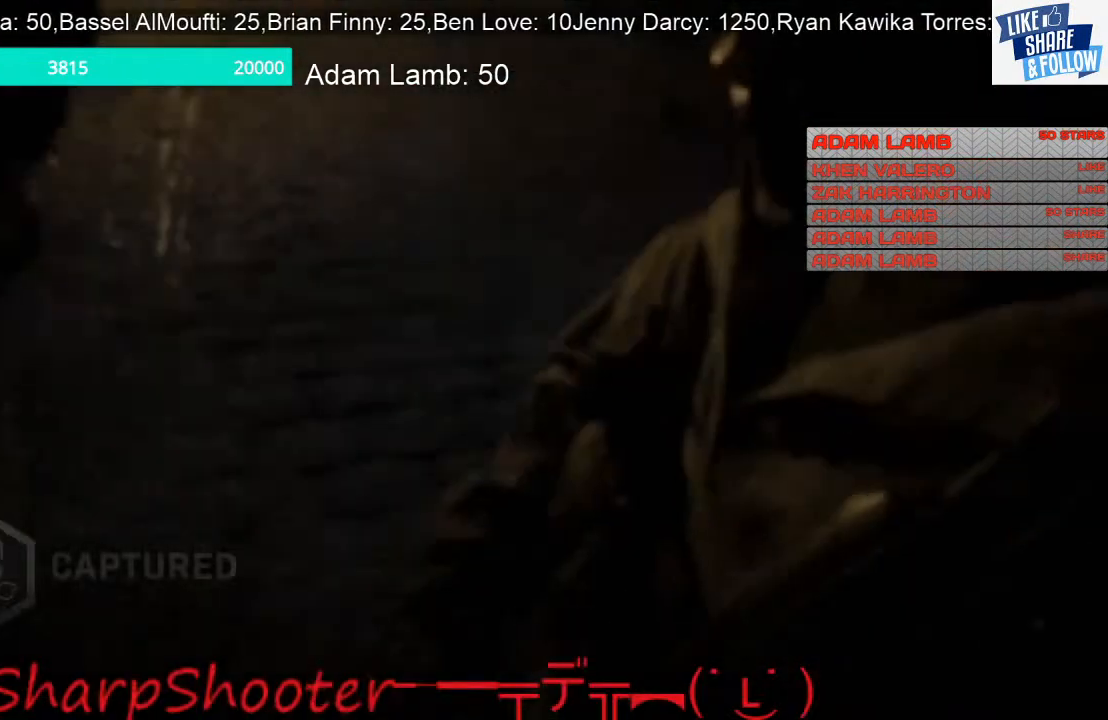
{"buttons": [], "left_stick": "center", "right_stick": "center", "events": []}
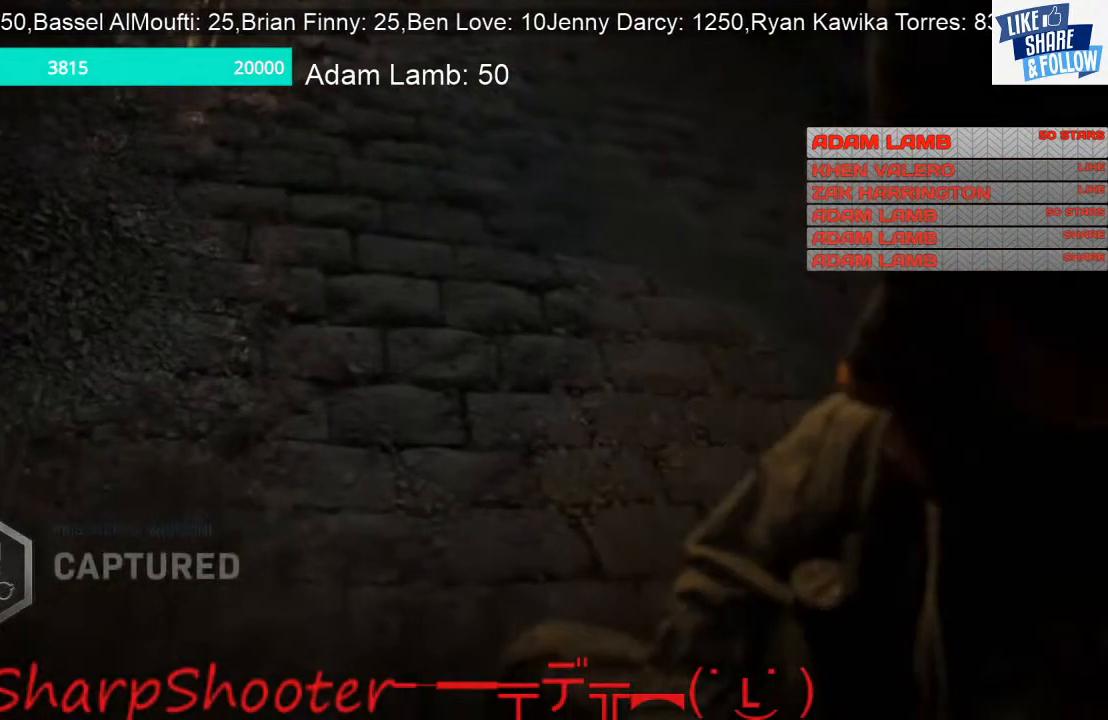
{"buttons": [], "left_stick": "center", "right_stick": "center", "events": [[267, "SQUARE", "down"], [467, "SQUARE", "up"]]}
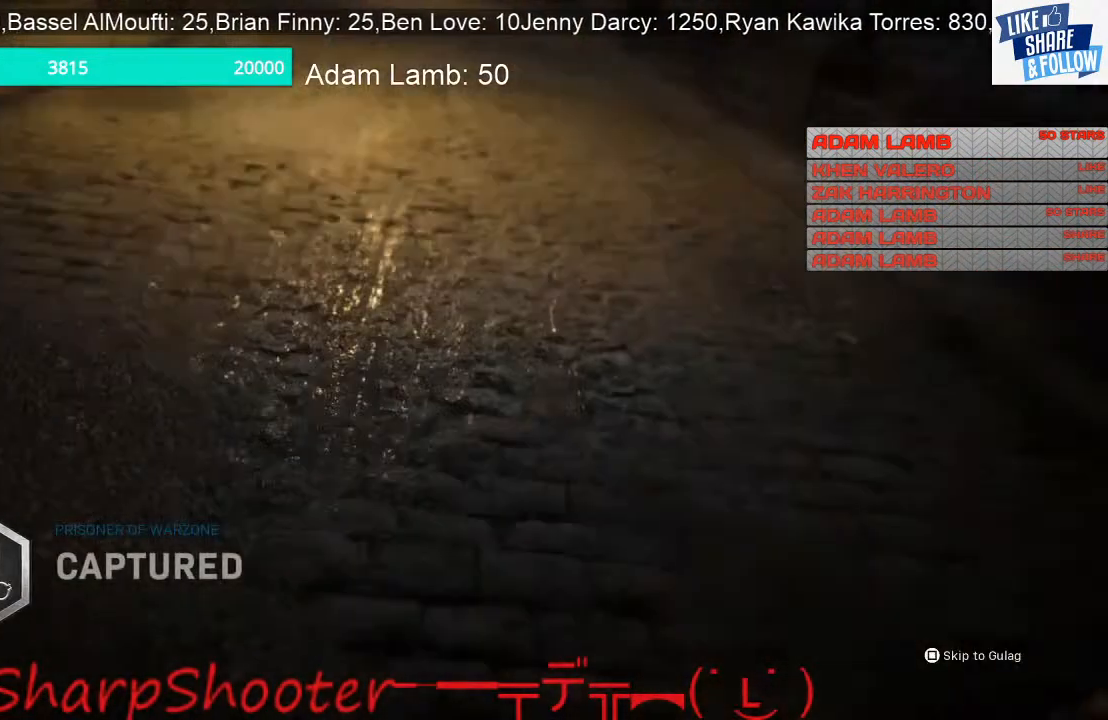
{"buttons": [], "left_stick": "center", "right_stick": "center", "events": []}
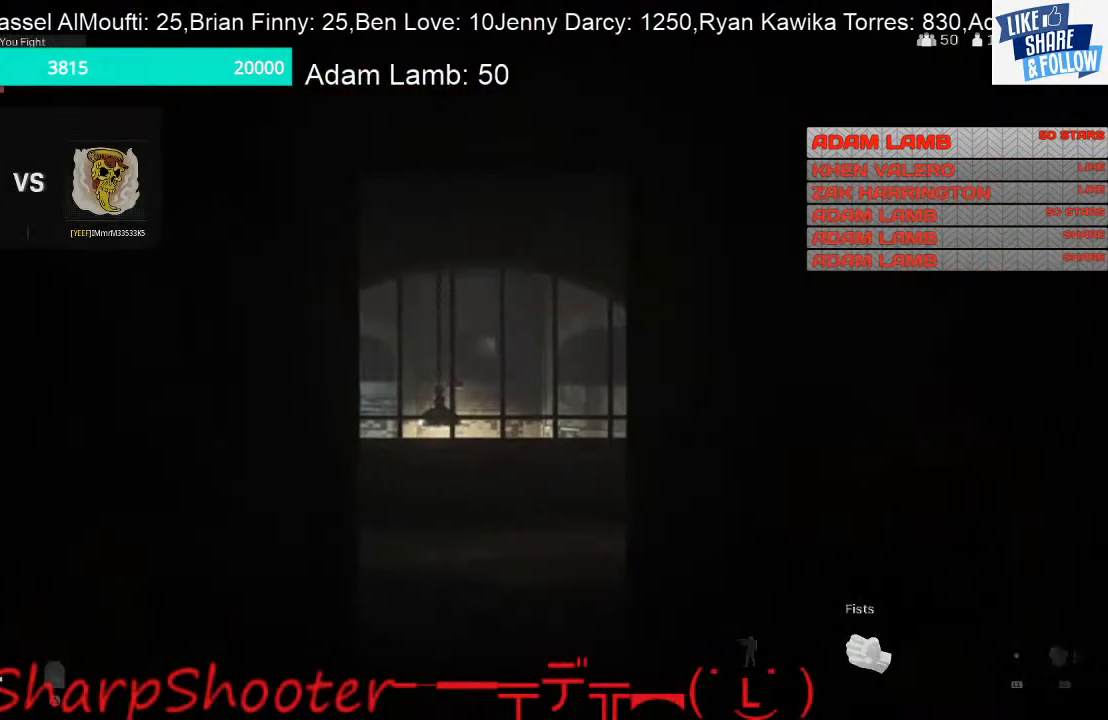
{"buttons": [], "left_stick": "center", "right_stick": "center", "events": []}
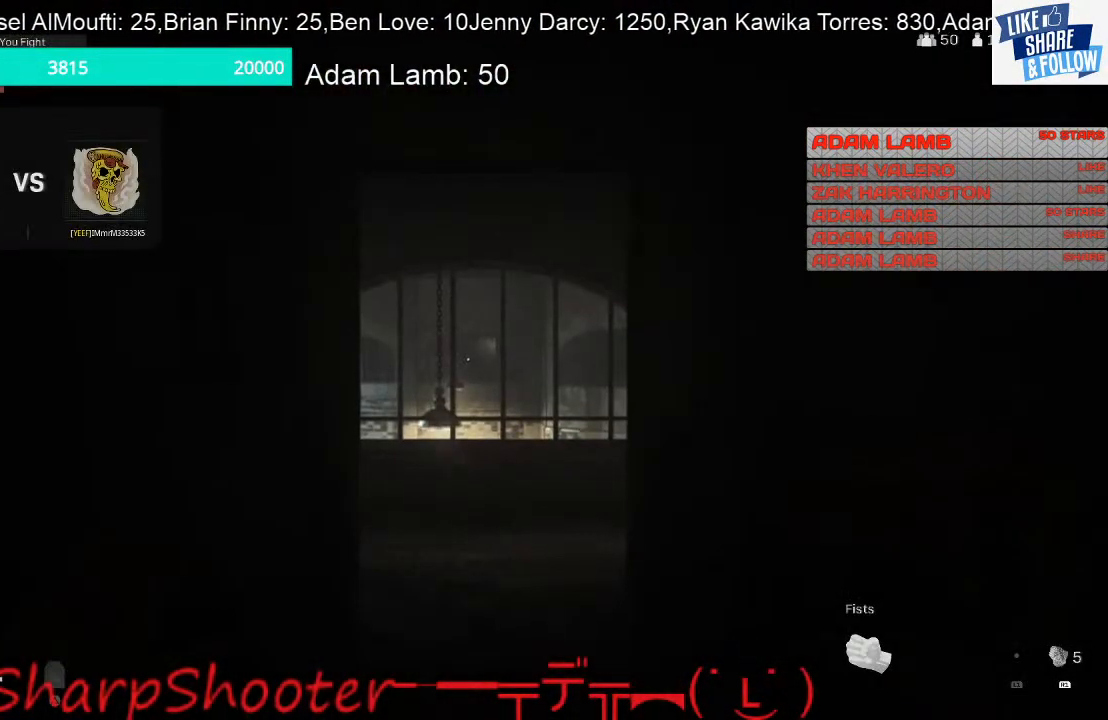
{"buttons": [], "left_stick": "center", "right_stick": "center", "events": []}
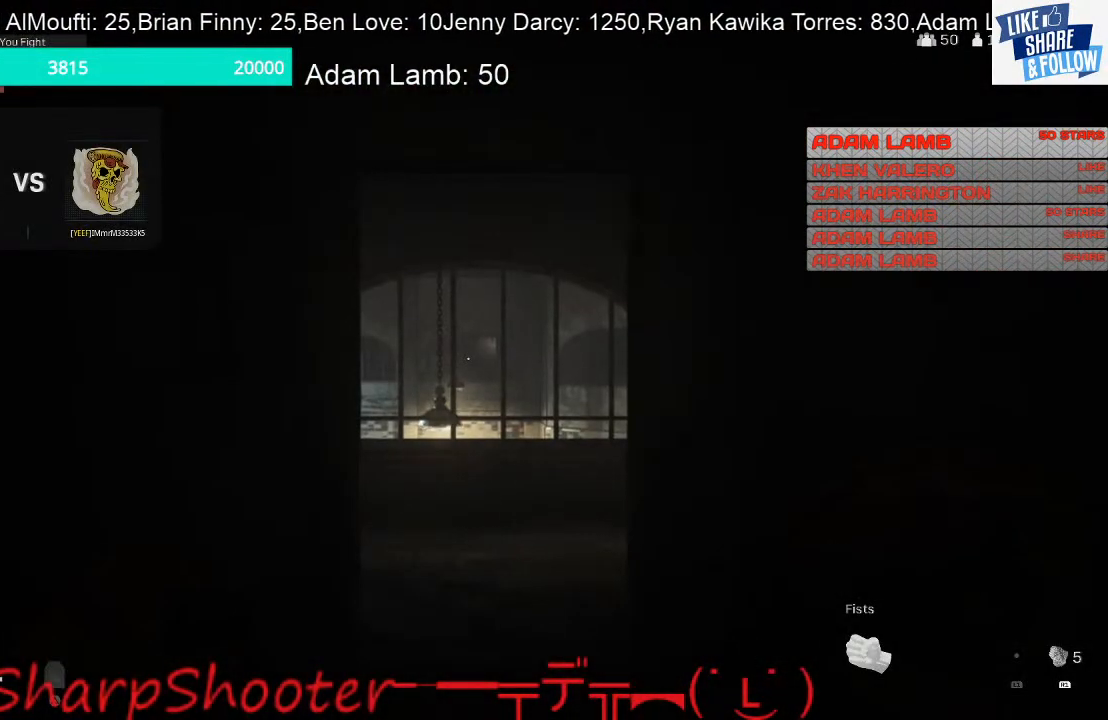
{"buttons": [], "left_stick": "center", "right_stick": "center", "events": []}
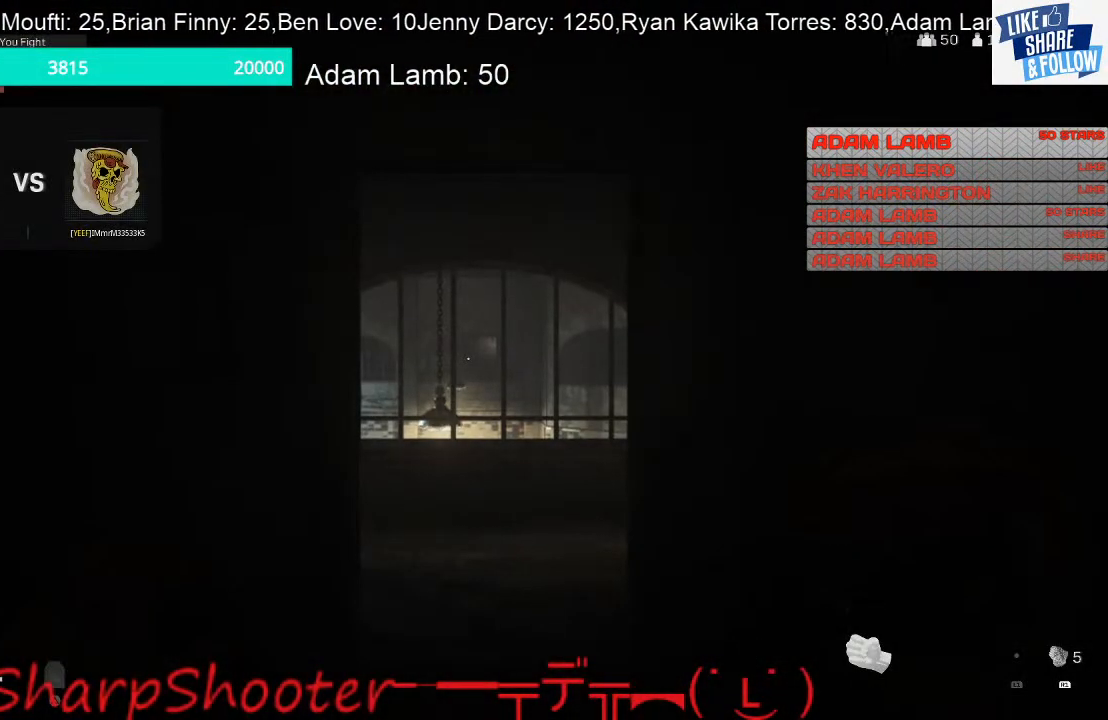
{"buttons": [], "left_stick": "center", "right_stick": "center", "events": []}
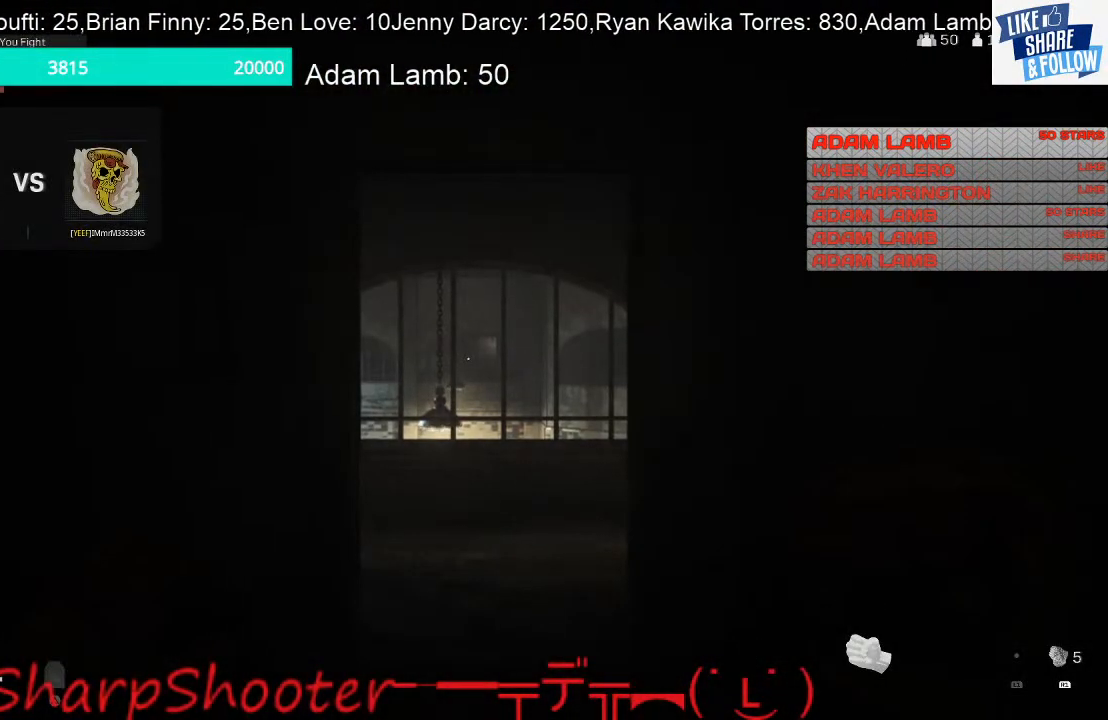
{"buttons": [], "left_stick": "center", "right_stick": "down-left", "events": [[367, "right_stick", "down-left"]]}
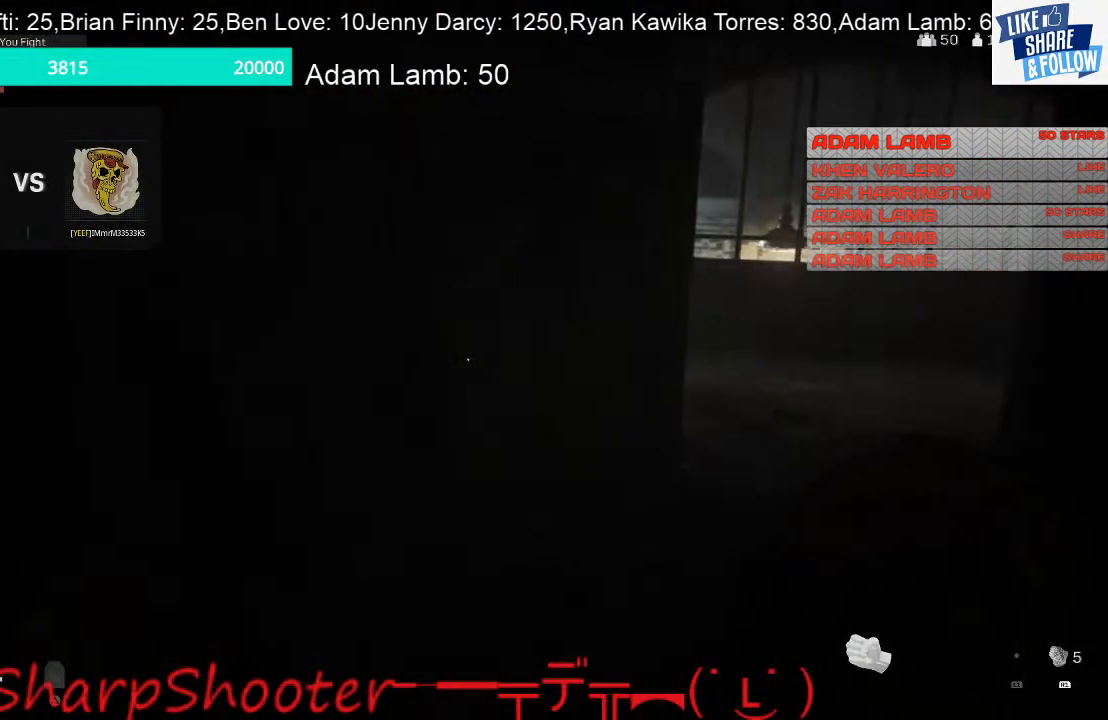
{"buttons": [], "left_stick": "center", "right_stick": "center", "events": [[33, "right_stick", "center"]]}